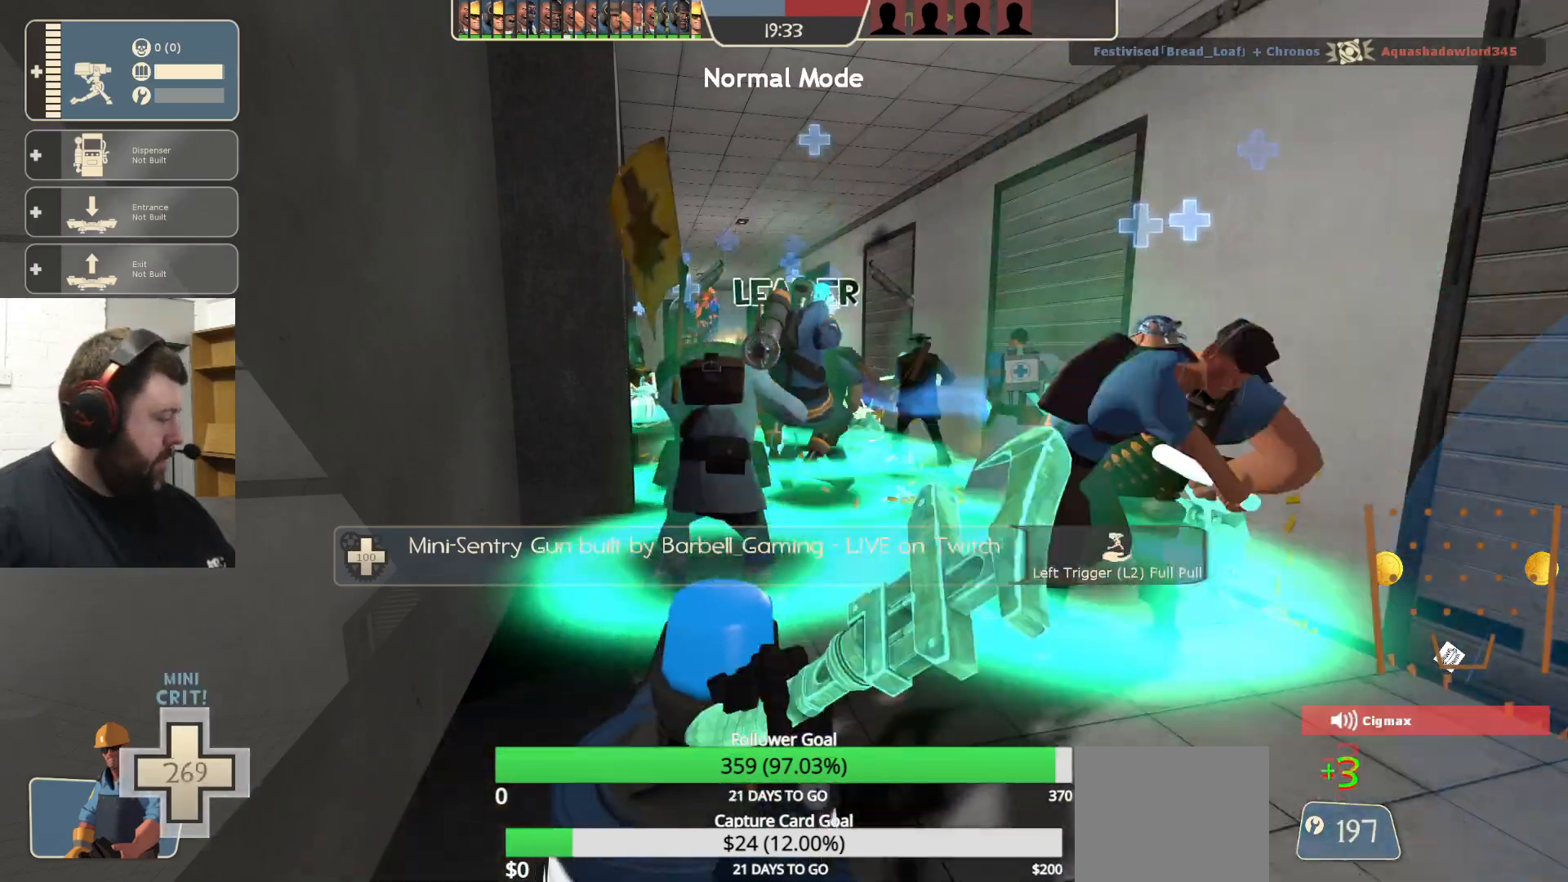
Gameplay with a controller (PlayStation layout); each line is a JSON object with the inputs held at the frame after it (dt_ms = milliseconds from this image to that frame). "events" lists button and stick changes between this image and that frame as [ms after this image, input, new state], when the widget could be followed in between. Not read: R1.
{"dt_ms": 500, "buttons": [], "left_stick": "center", "right_stick": "center", "events": [[67, "R2", "up"]]}
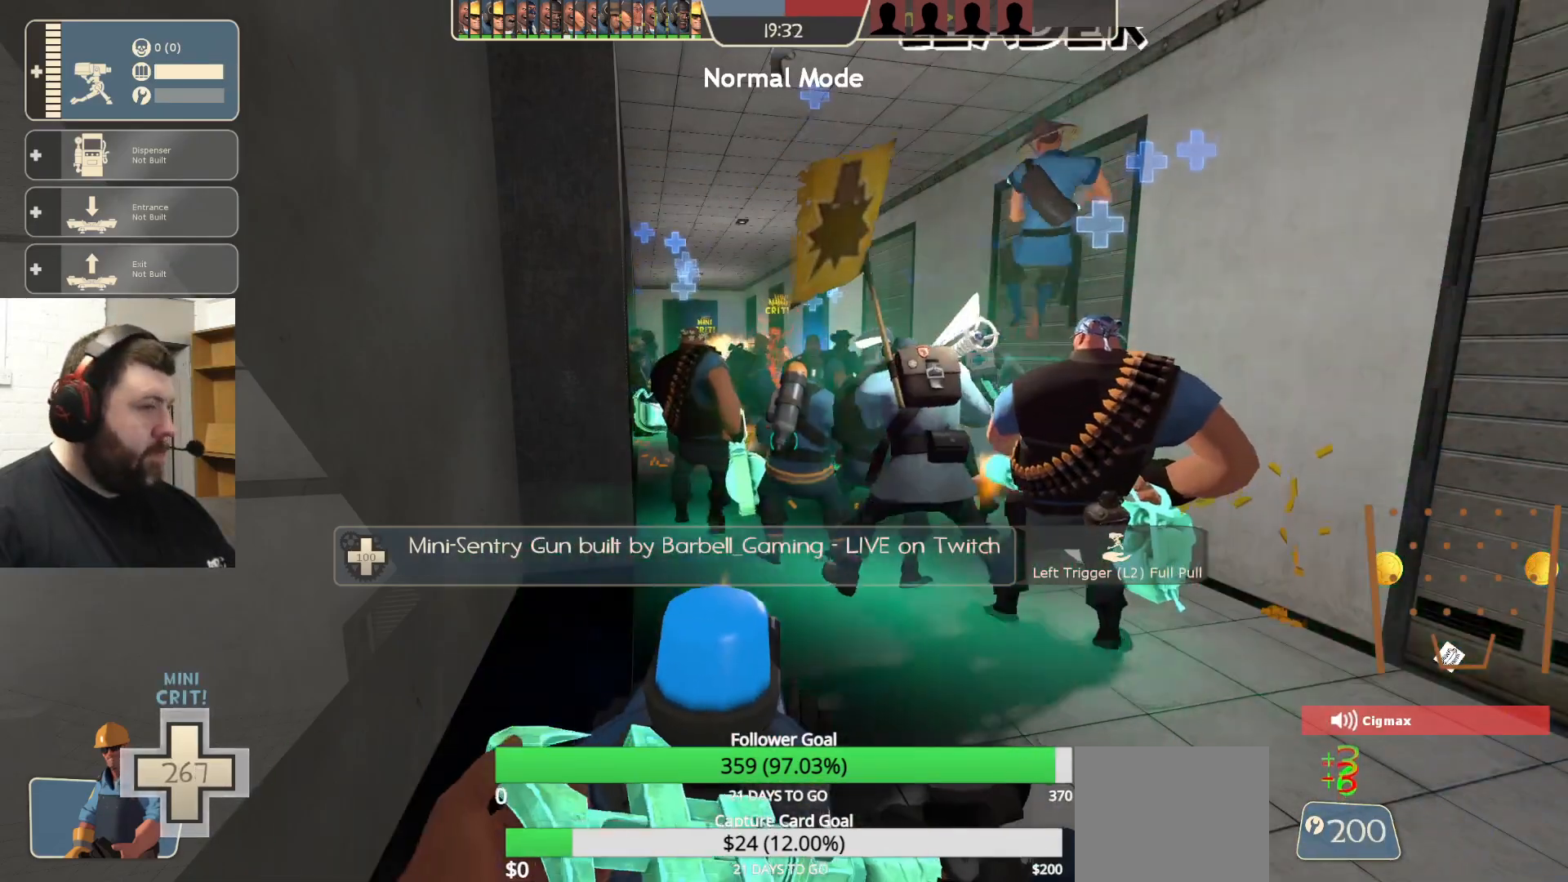
{"dt_ms": 500, "buttons": ["R2"], "left_stick": "center", "right_stick": "center", "events": [[400, "R2", "down"]]}
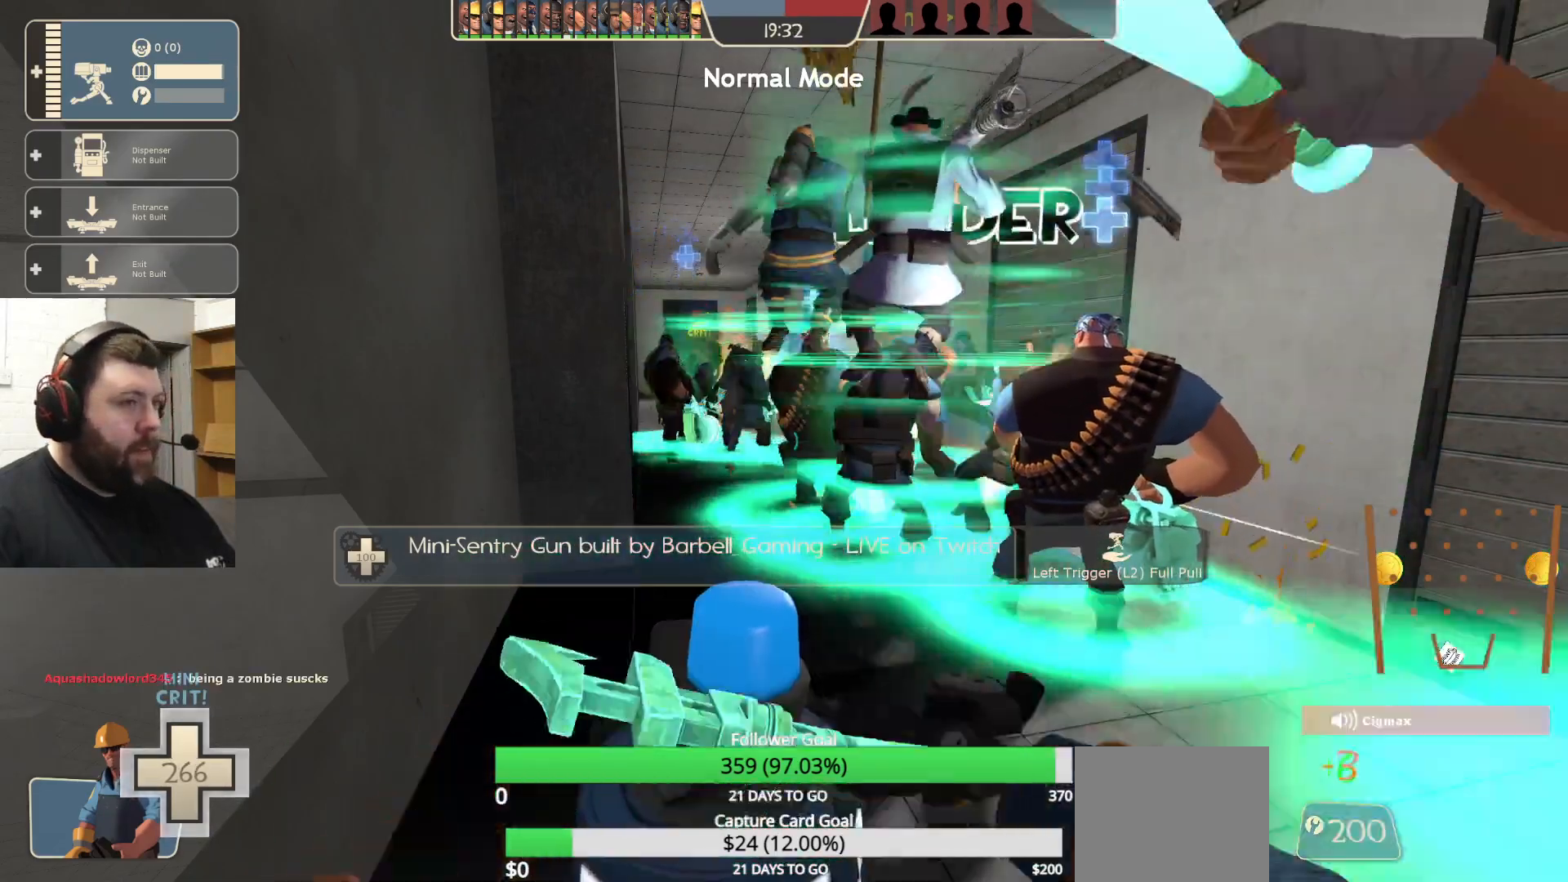
{"dt_ms": 500, "buttons": ["R2"], "left_stick": "center", "right_stick": "center", "events": []}
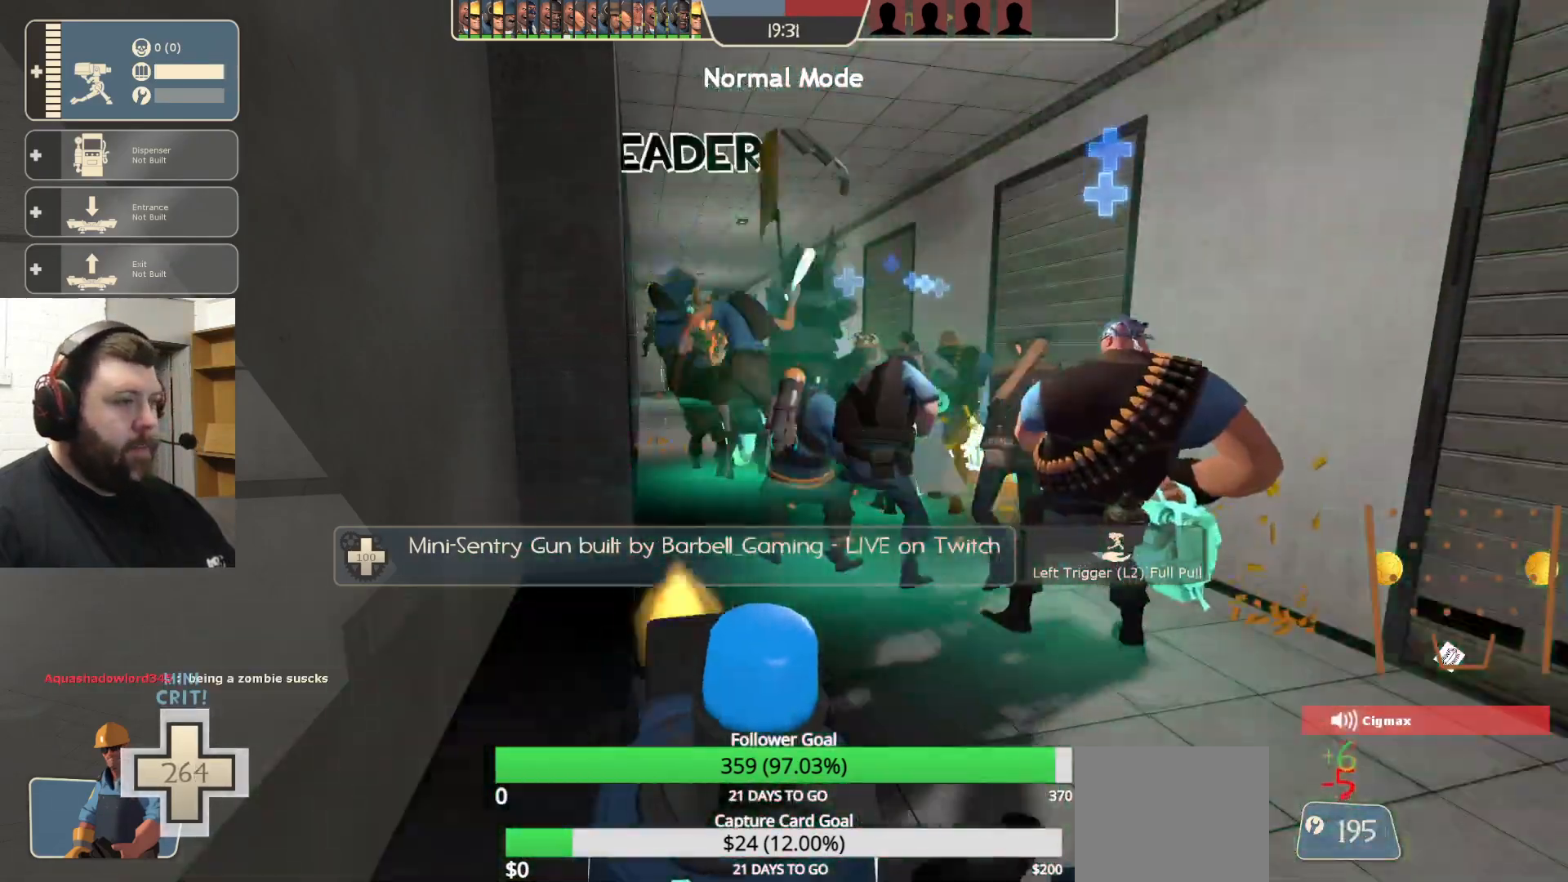
{"dt_ms": 500, "buttons": [], "left_stick": "center", "right_stick": "center", "events": [[33, "R2", "up"], [50, "right_stick", "down-left"], [117, "right_stick", "center"]]}
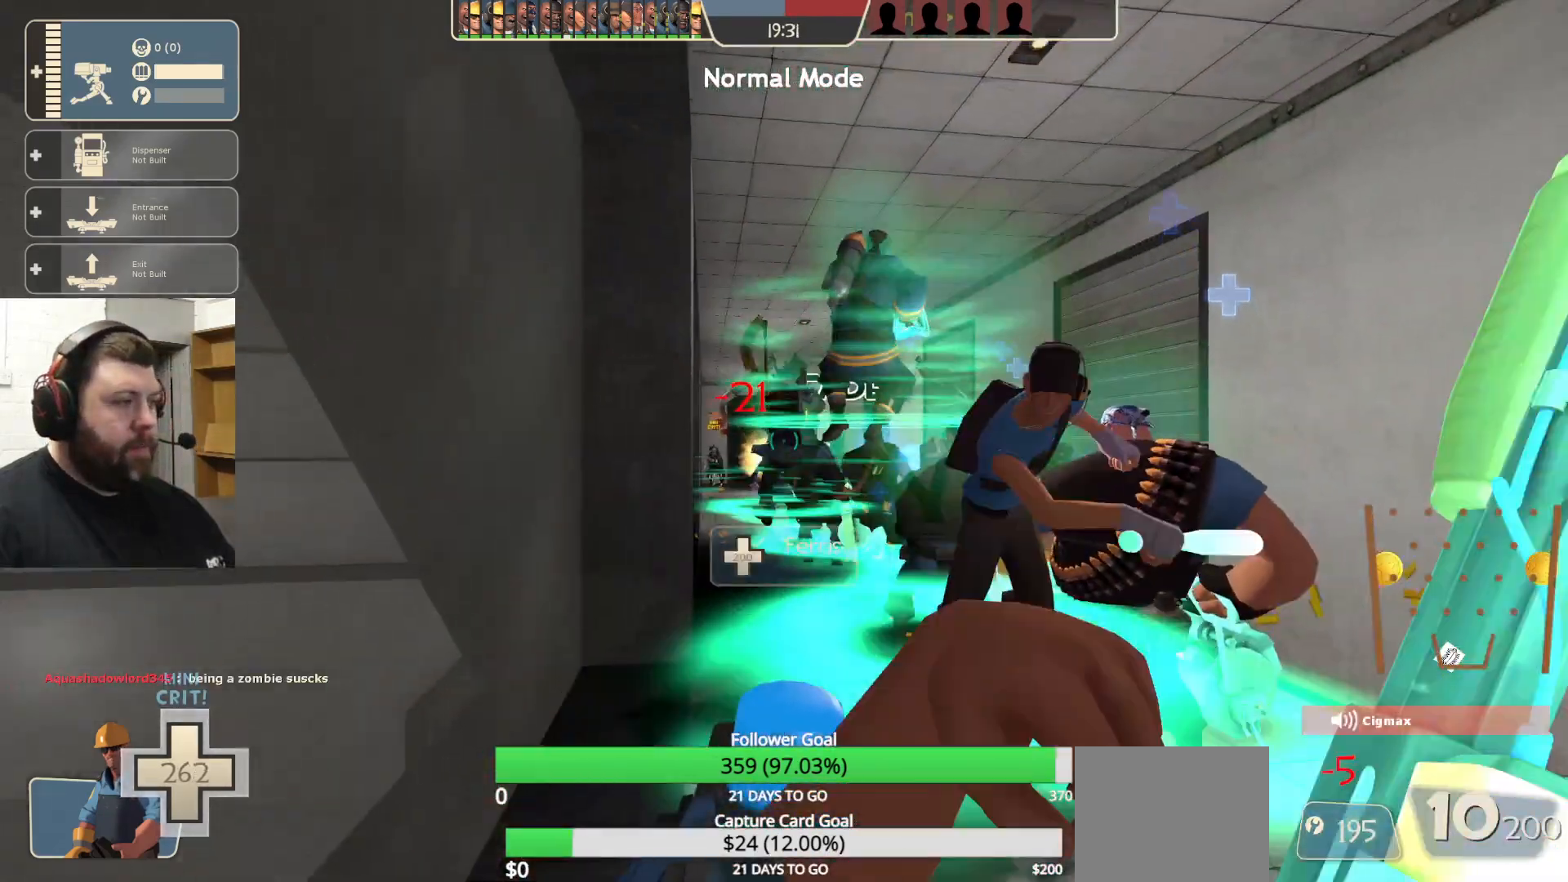
{"dt_ms": 500, "buttons": ["R2"], "left_stick": "center", "right_stick": "center", "events": [[200, "R2", "down"], [250, "L1", "down"], [300, "L1", "up"]]}
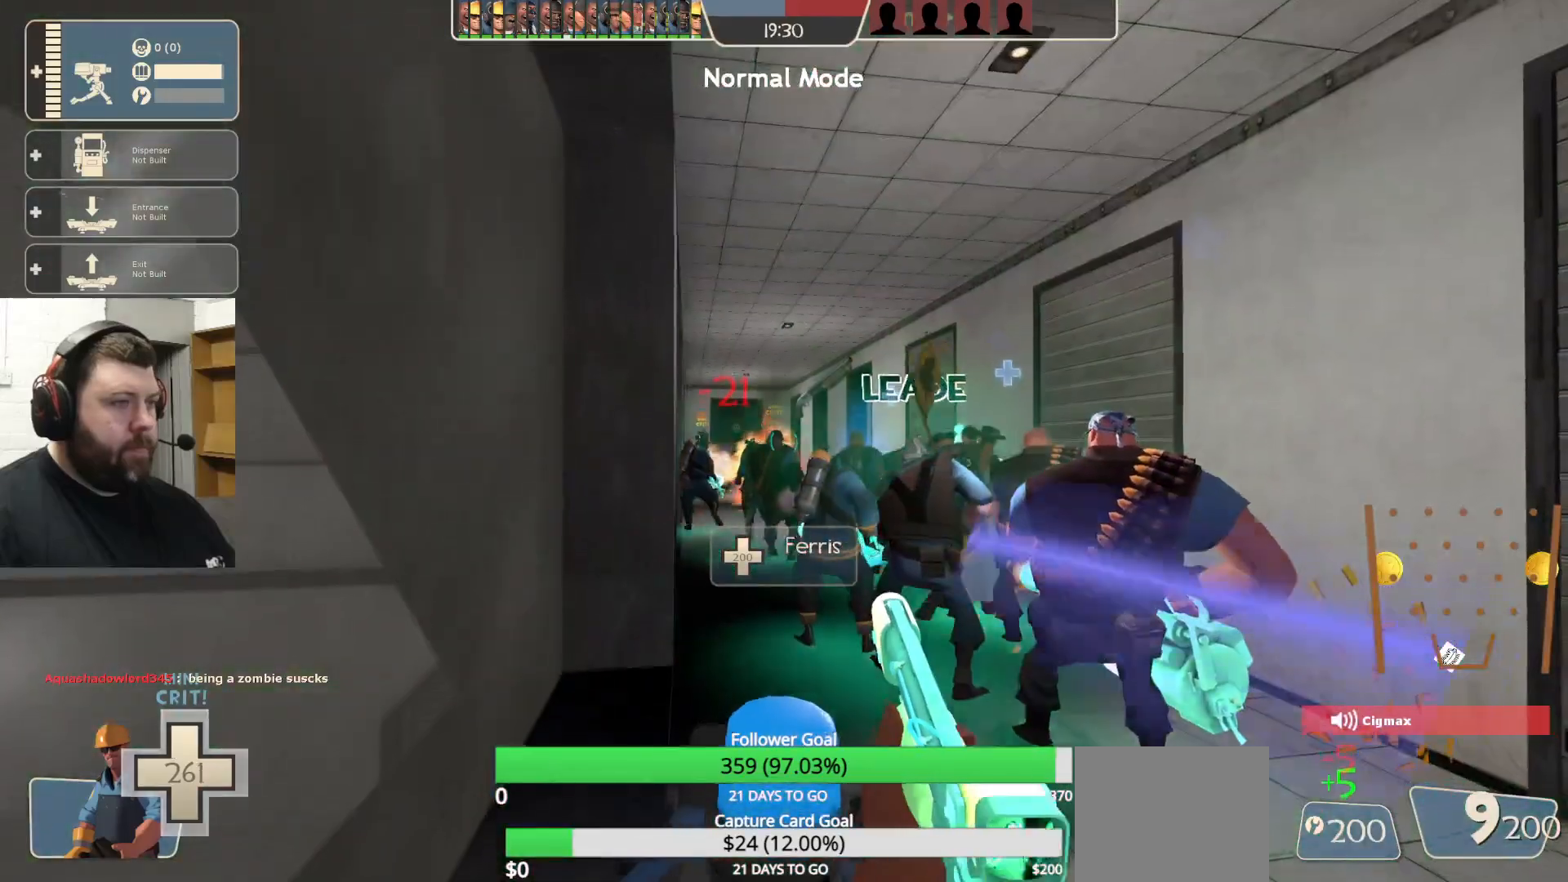
{"dt_ms": 500, "buttons": ["R2"], "left_stick": "center", "right_stick": "center", "events": []}
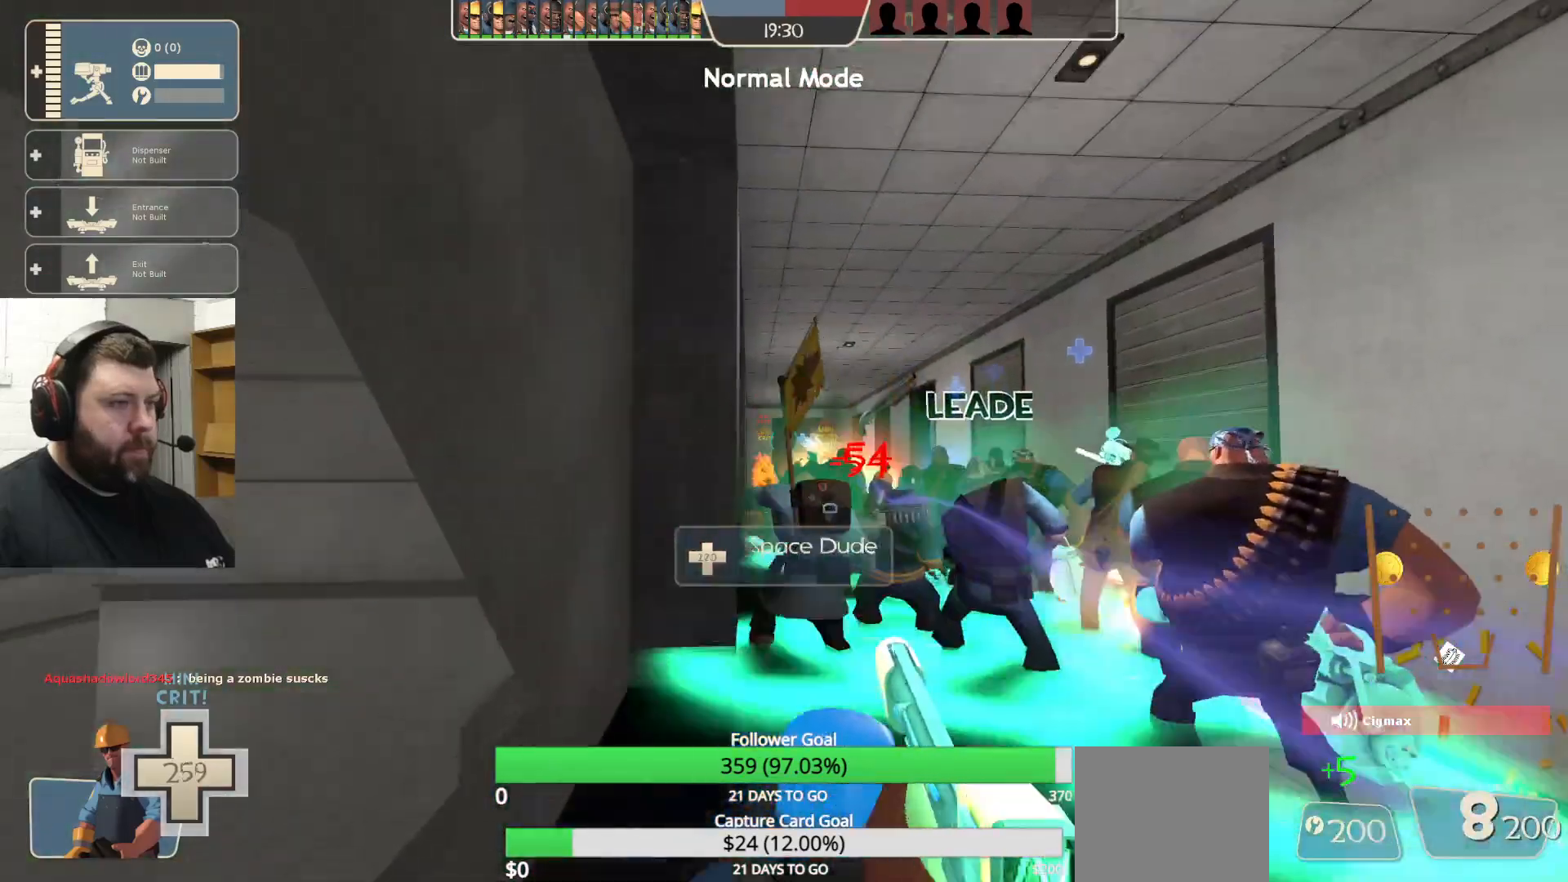
{"dt_ms": 500, "buttons": ["R2"], "left_stick": "center", "right_stick": "center", "events": [[117, "L1", "down"], [167, "L1", "up"]]}
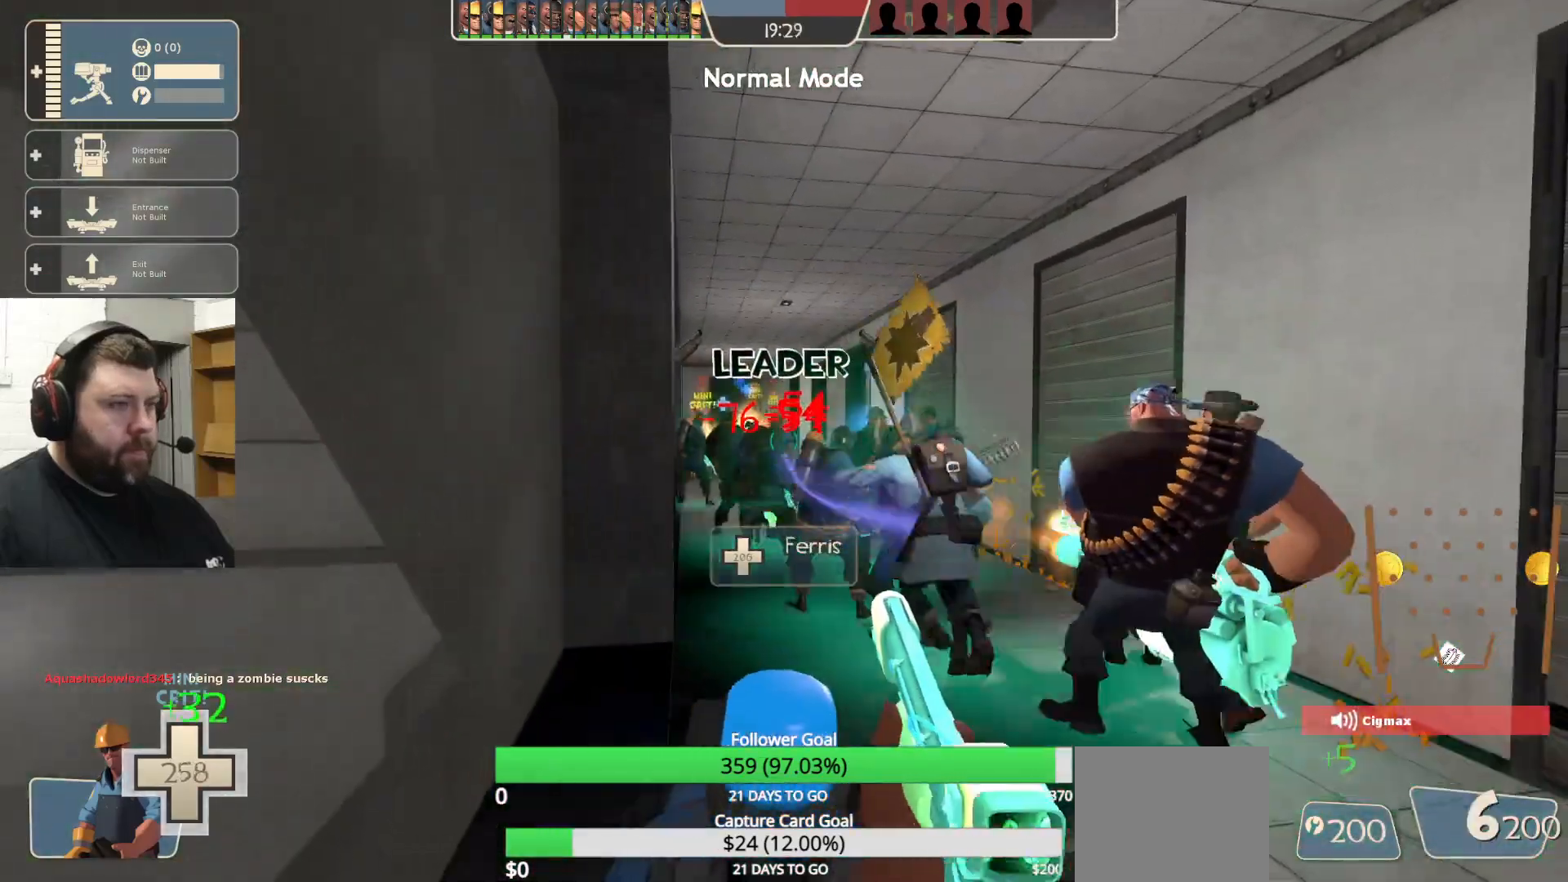
{"dt_ms": 500, "buttons": ["R2"], "left_stick": "center", "right_stick": "center", "events": []}
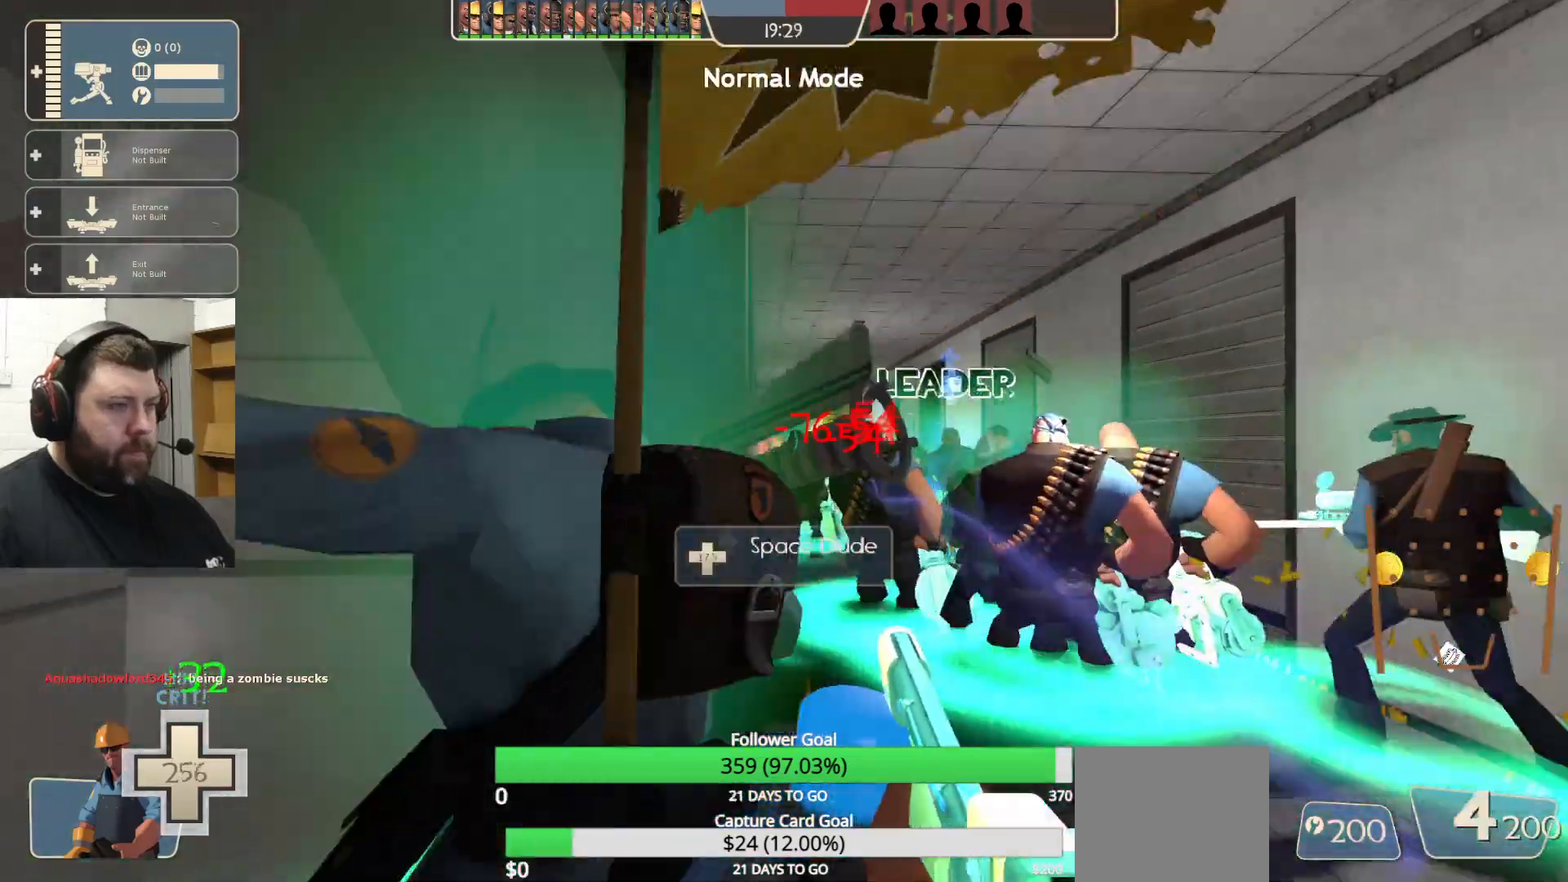
{"dt_ms": 500, "buttons": ["R2"], "left_stick": "center", "right_stick": "center", "events": []}
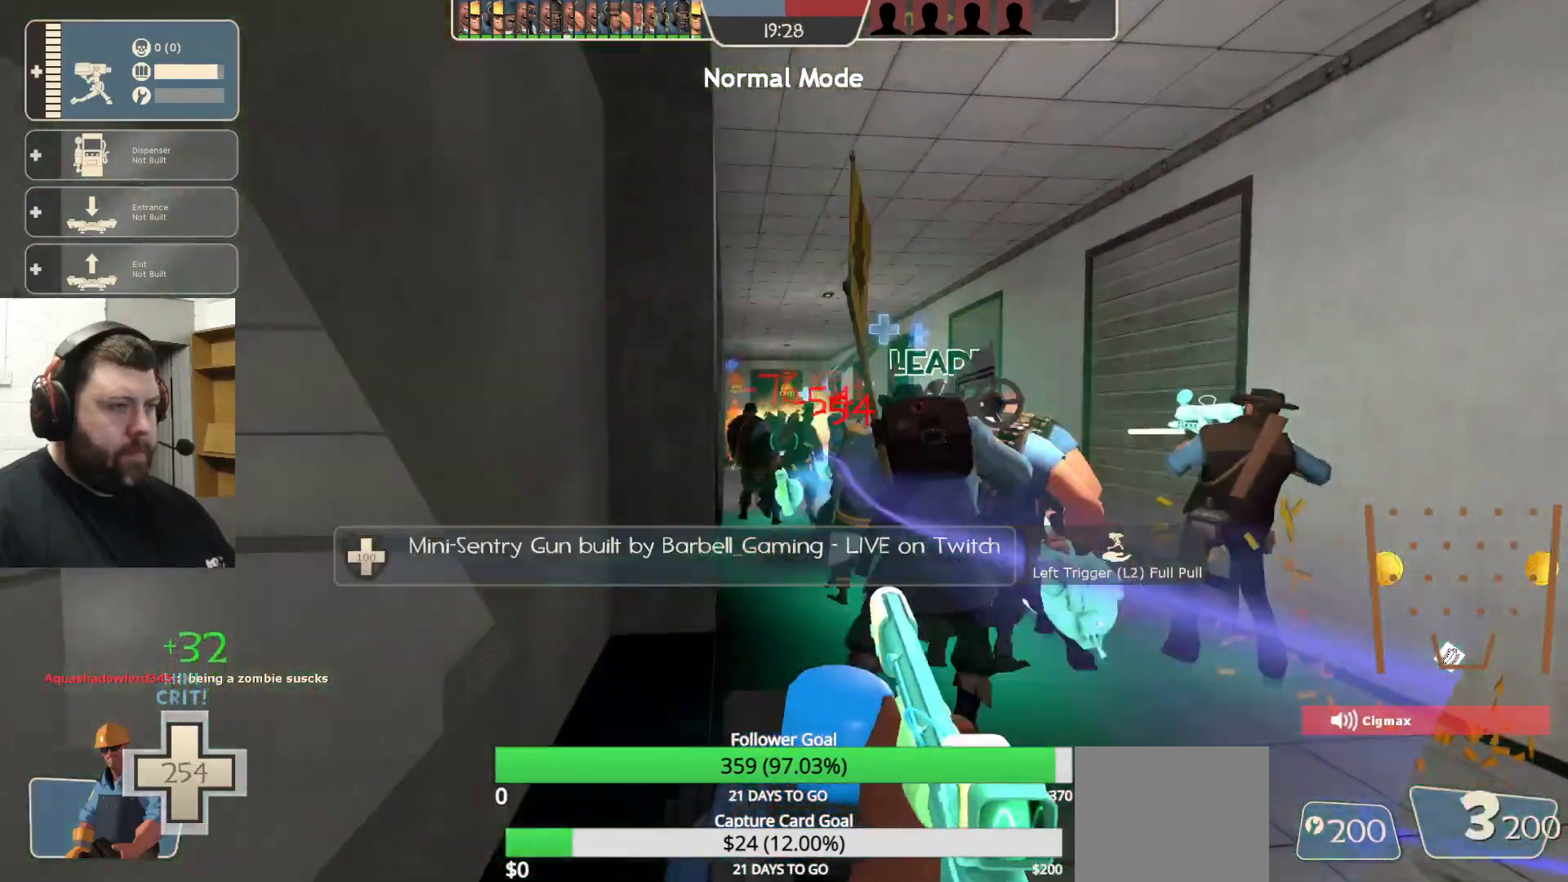
{"dt_ms": 500, "buttons": ["R2"], "left_stick": "center", "right_stick": "center", "events": []}
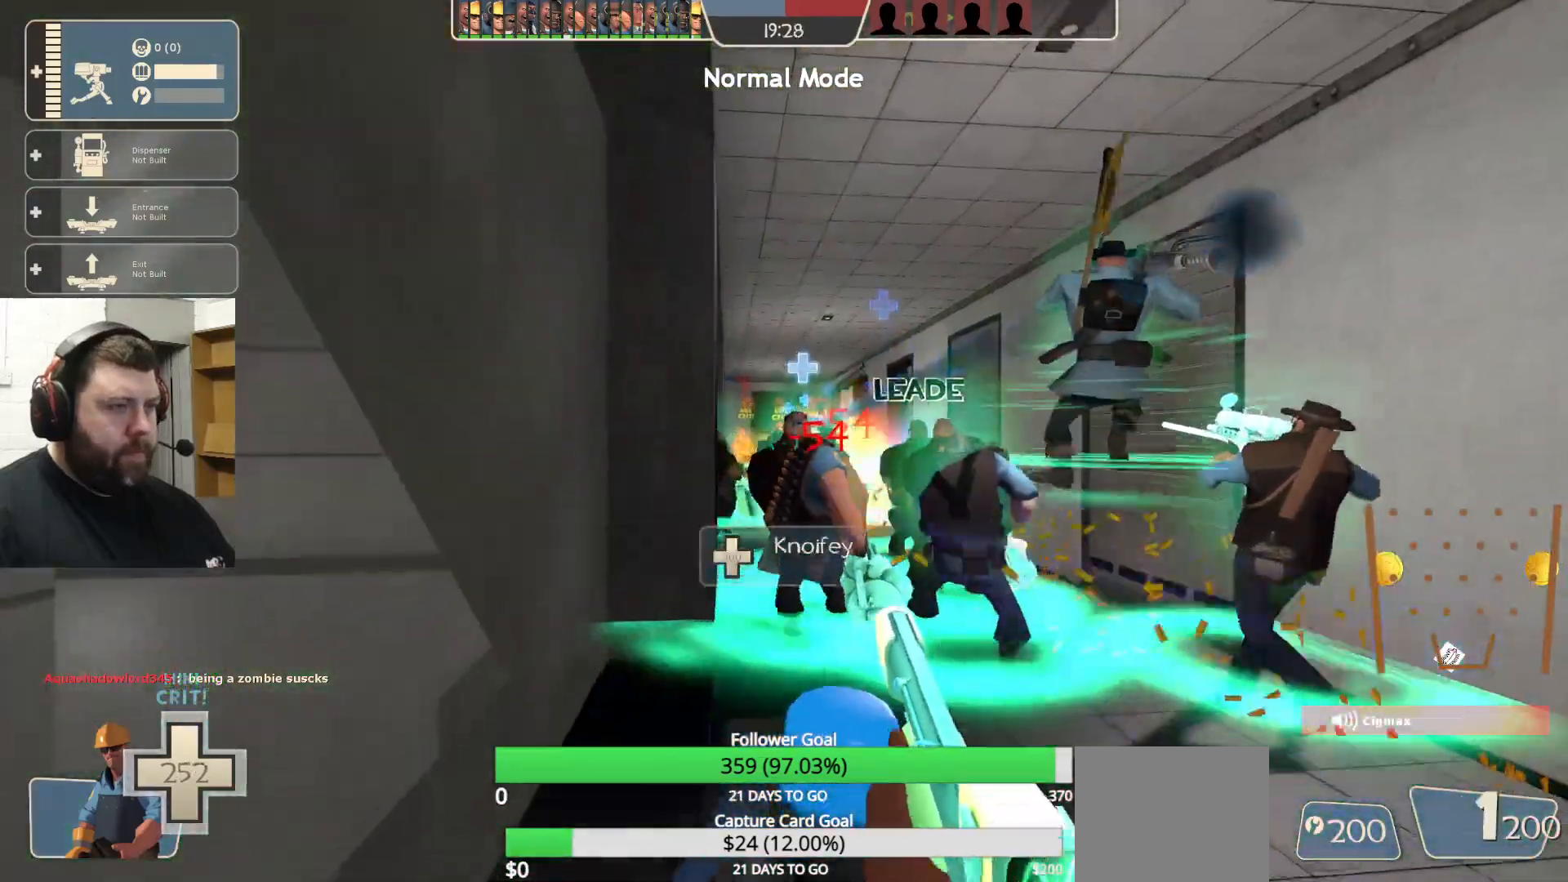
{"dt_ms": 500, "buttons": ["R2"], "left_stick": "center", "right_stick": "center", "events": []}
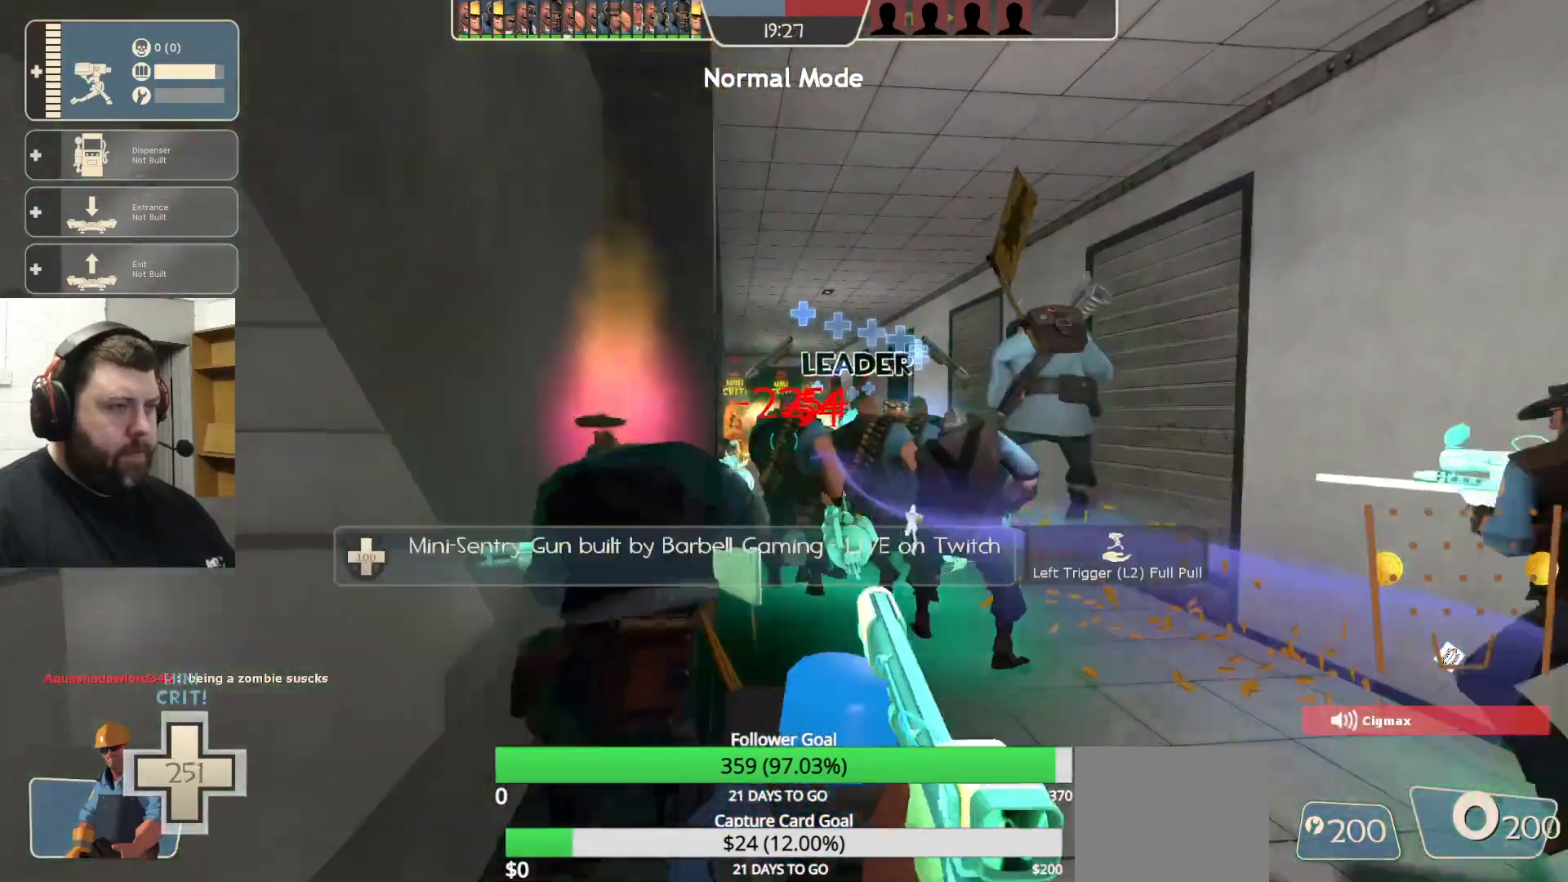
{"dt_ms": 500, "buttons": ["R2"], "left_stick": "center", "right_stick": "center", "events": []}
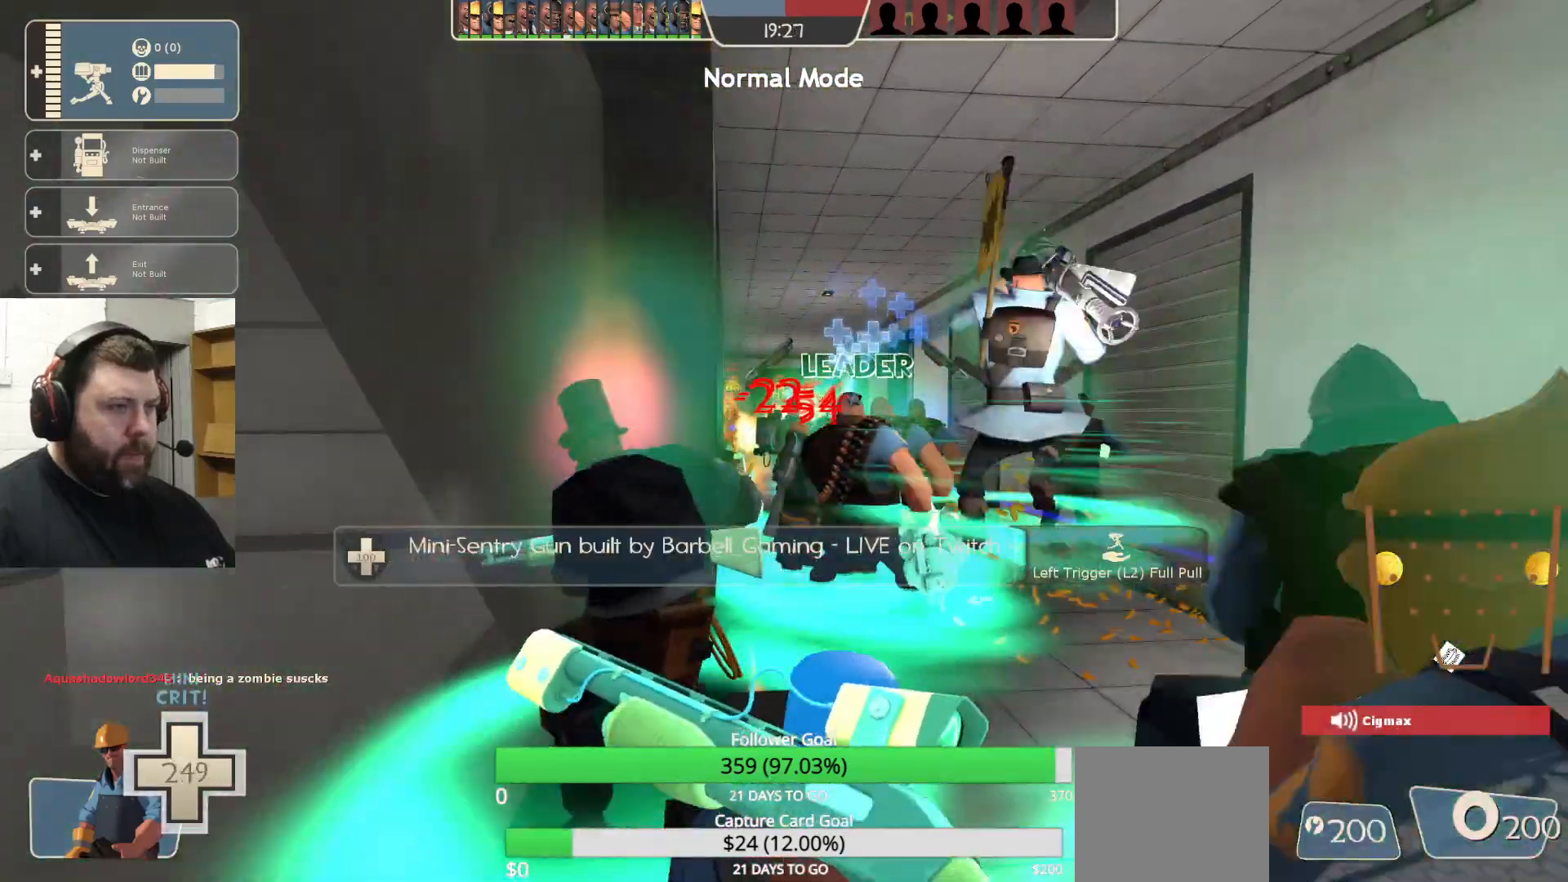
{"dt_ms": 500, "buttons": ["R2"], "left_stick": "center", "right_stick": "center", "events": []}
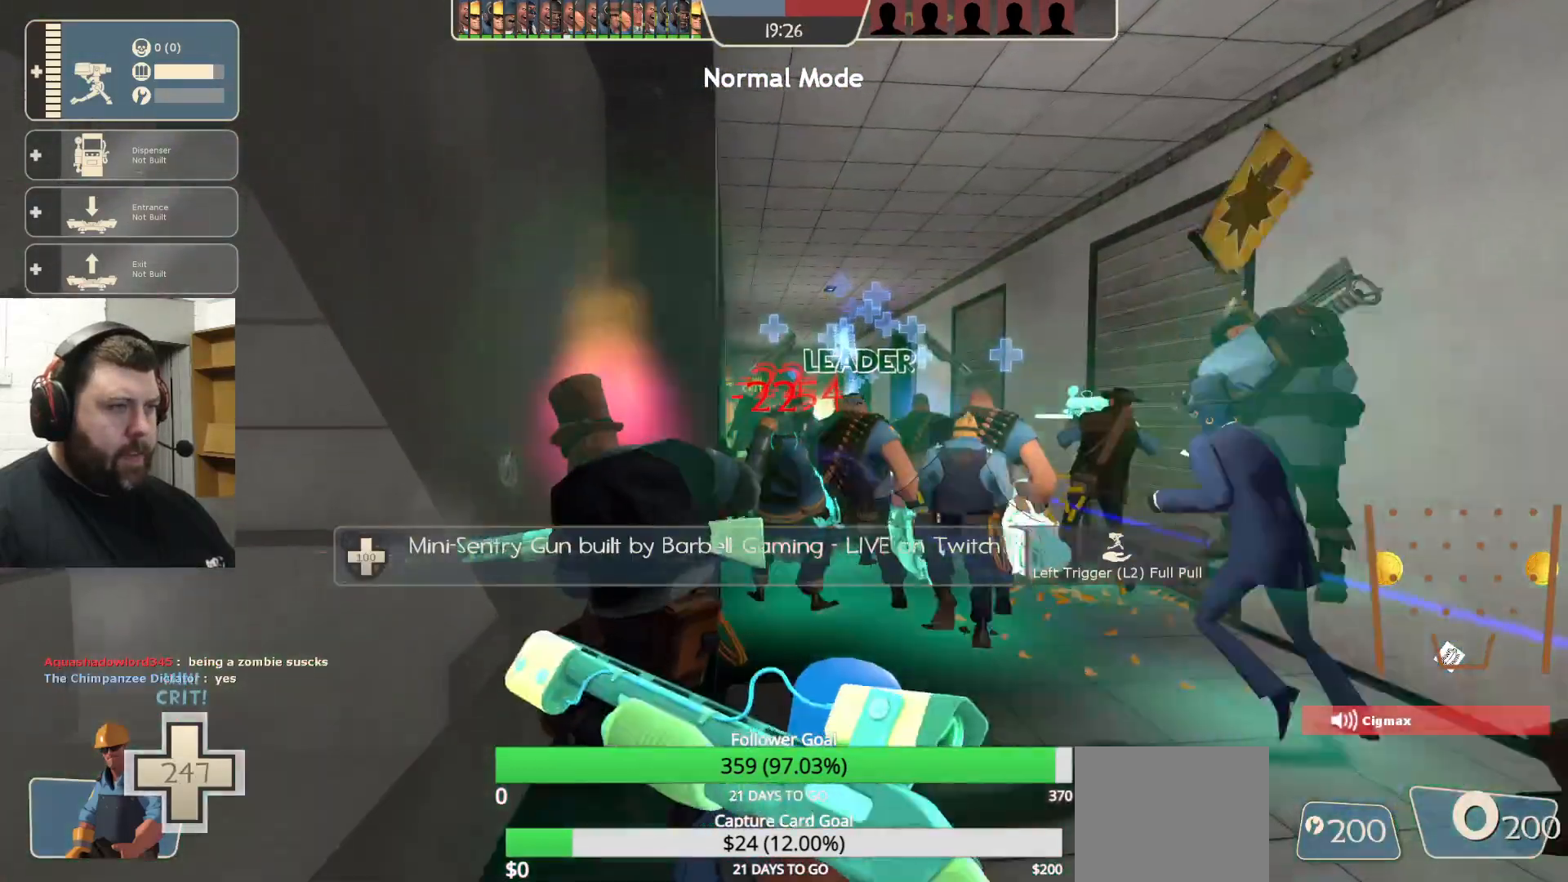
{"dt_ms": 500, "buttons": ["R2"], "left_stick": "center", "right_stick": "center", "events": []}
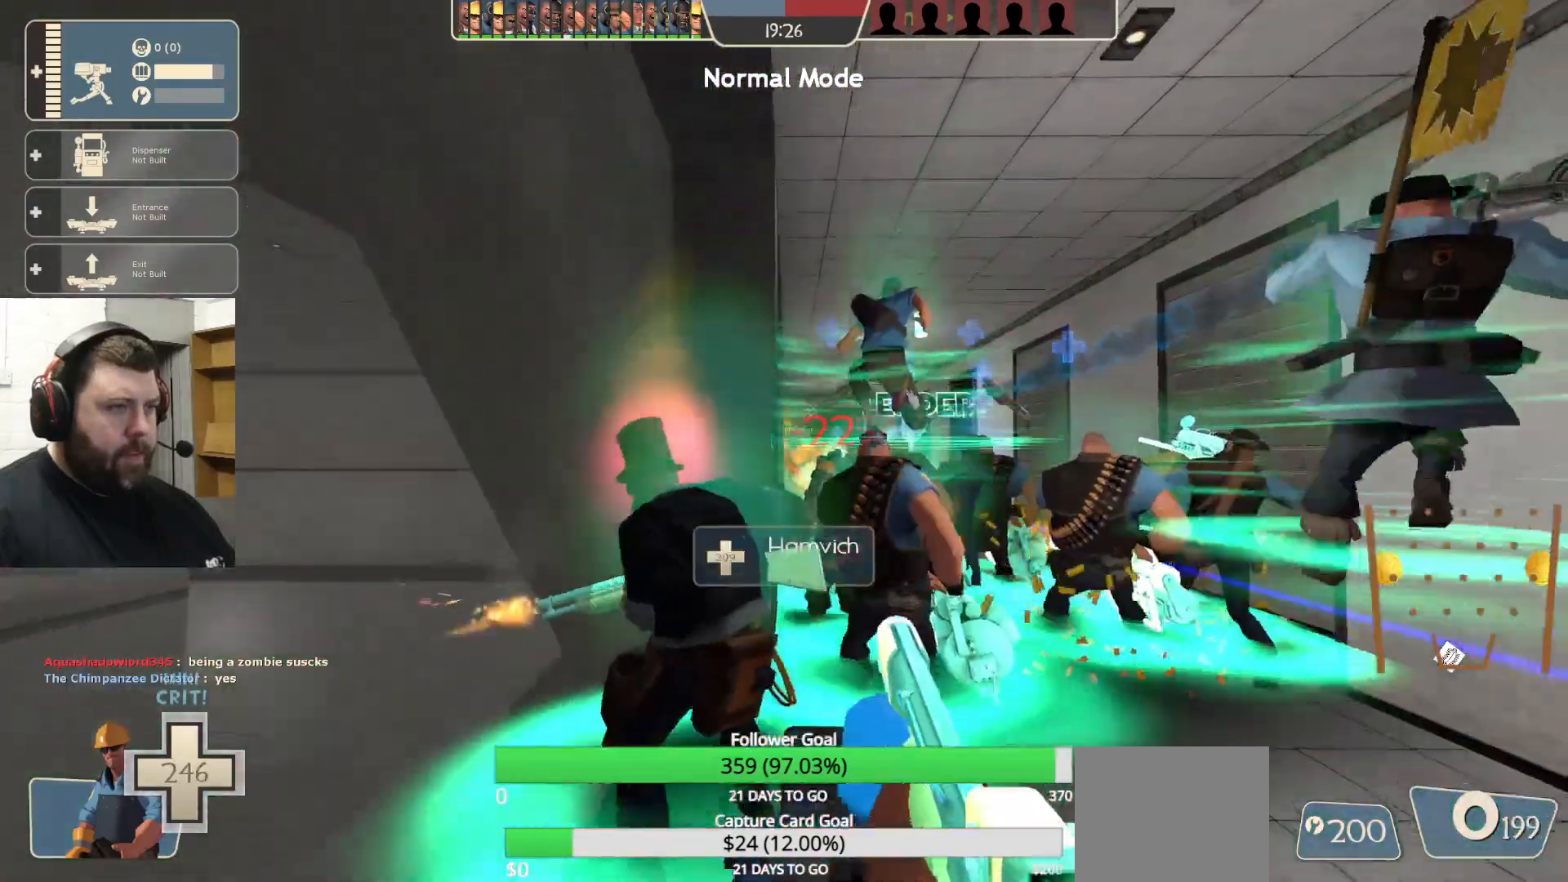
{"dt_ms": 500, "buttons": ["R2"], "left_stick": "center", "right_stick": "center", "events": []}
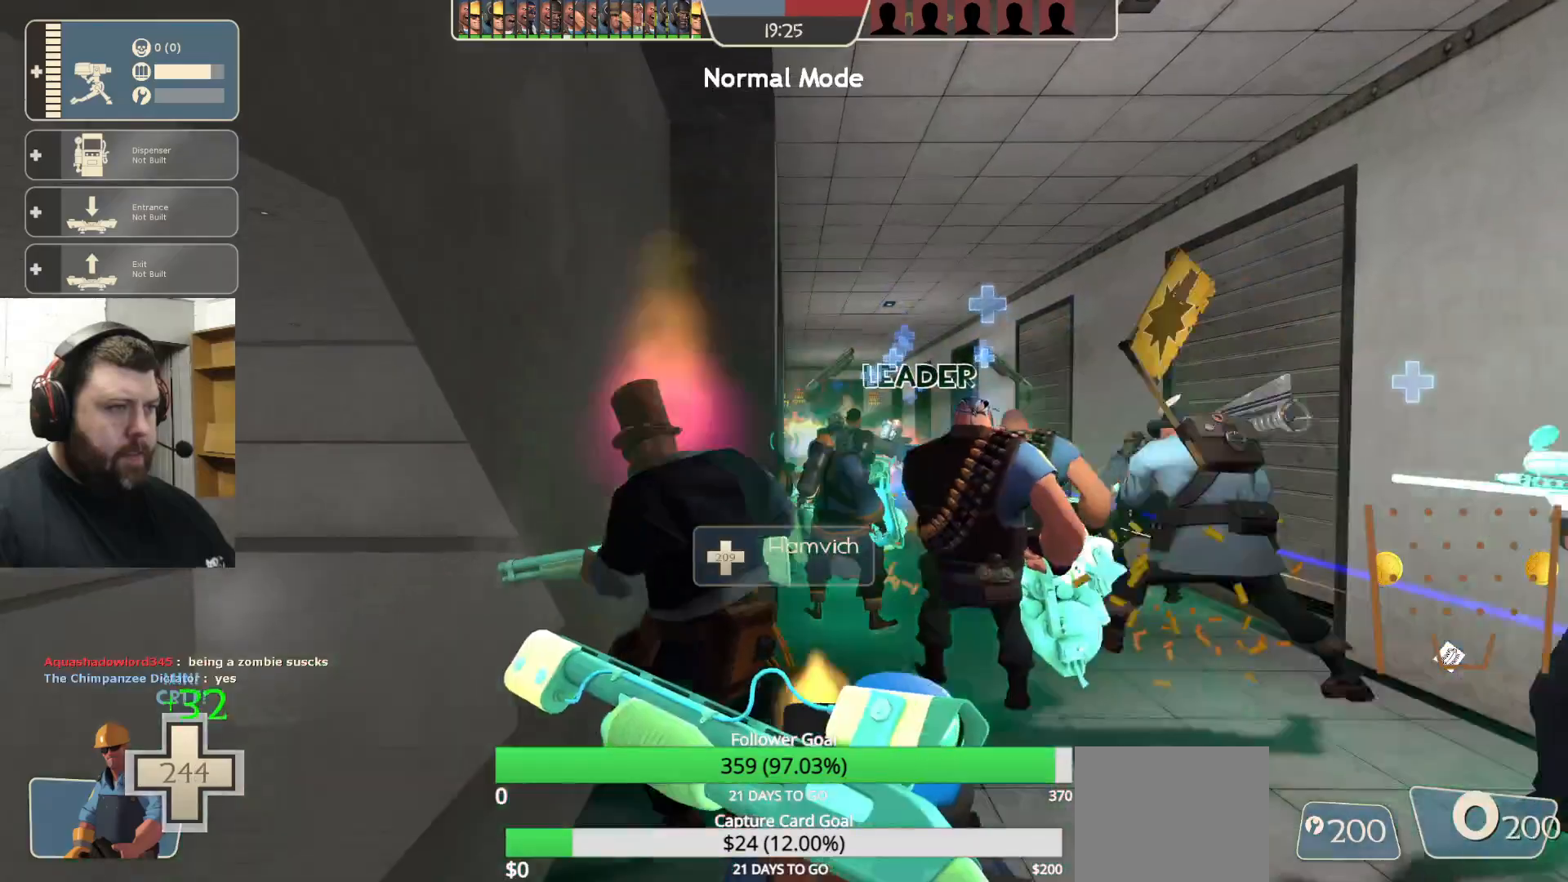
{"dt_ms": 500, "buttons": ["R2"], "left_stick": "center", "right_stick": "center", "events": []}
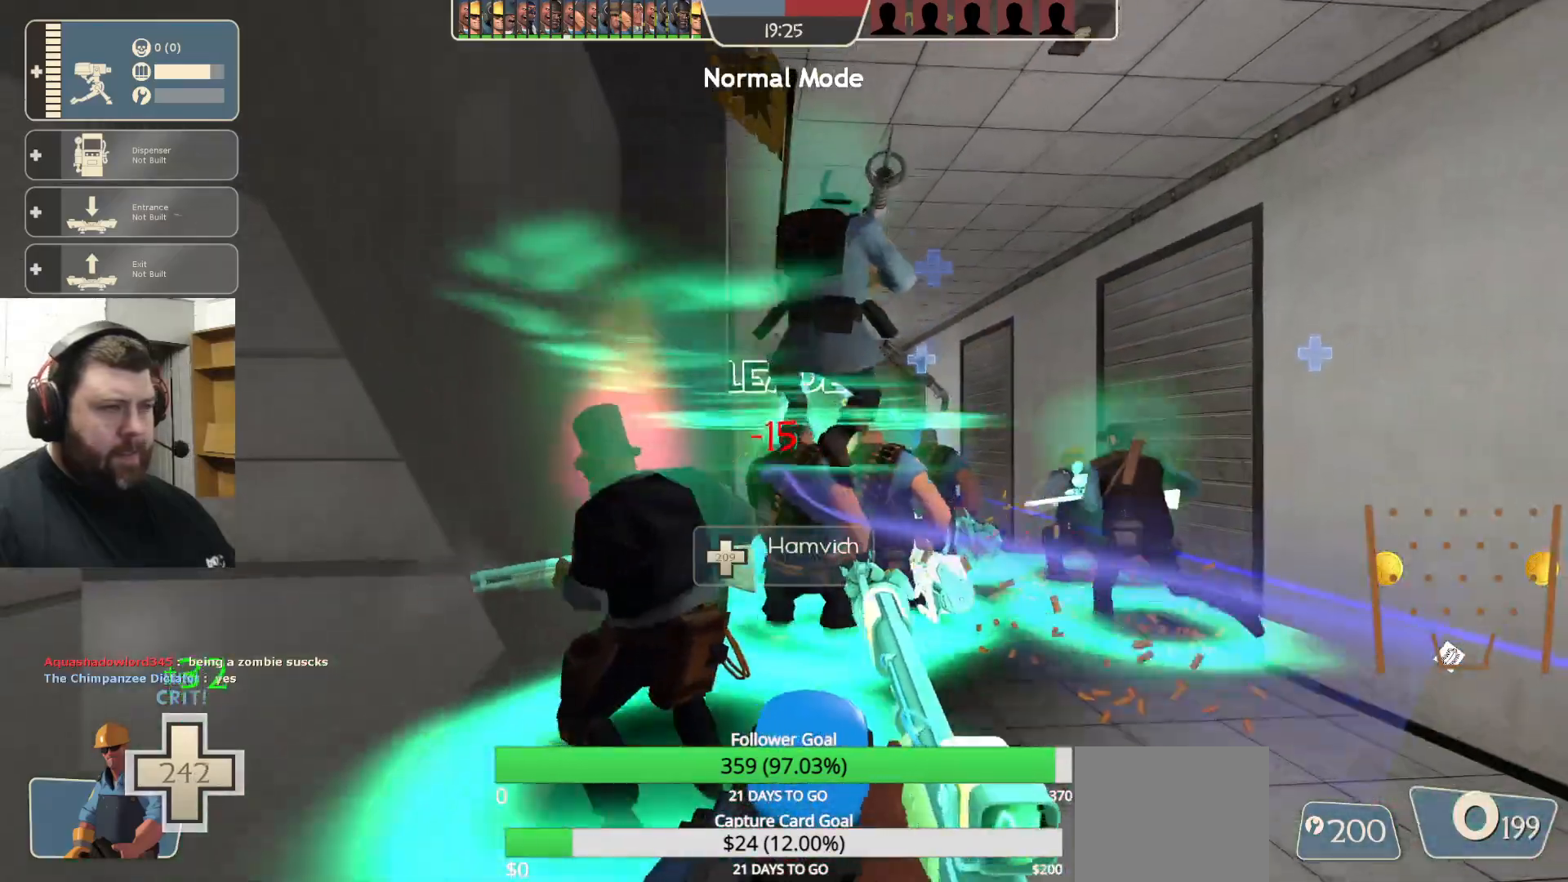
{"dt_ms": 500, "buttons": ["R2"], "left_stick": "center", "right_stick": "center", "events": []}
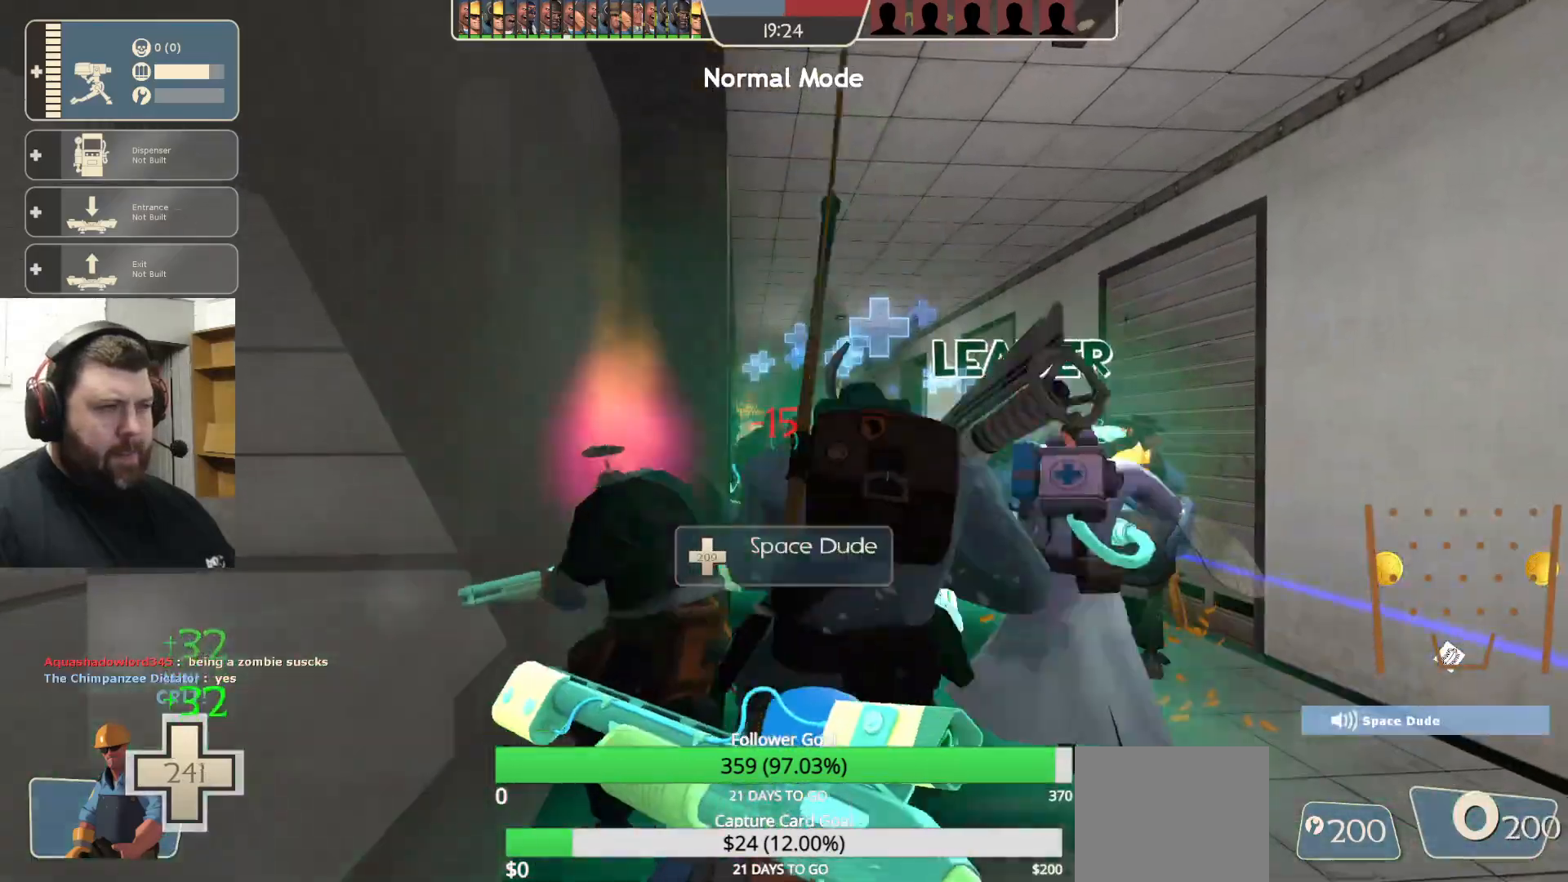
{"dt_ms": 500, "buttons": ["R2"], "left_stick": "center", "right_stick": "center"}
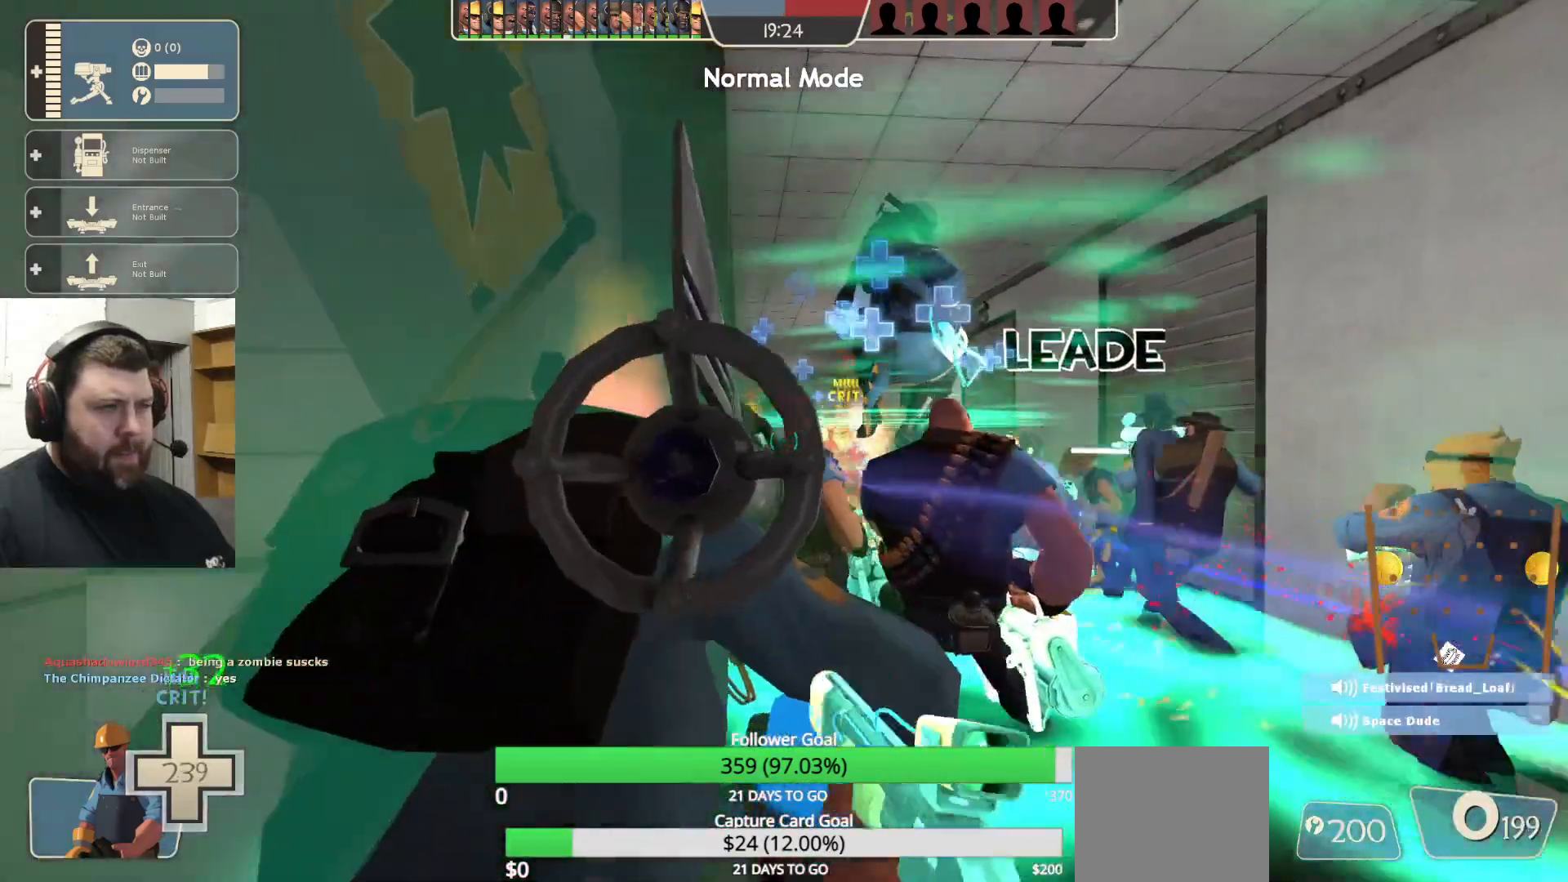
{"dt_ms": 500, "buttons": ["R2"], "left_stick": "center", "right_stick": "center", "events": []}
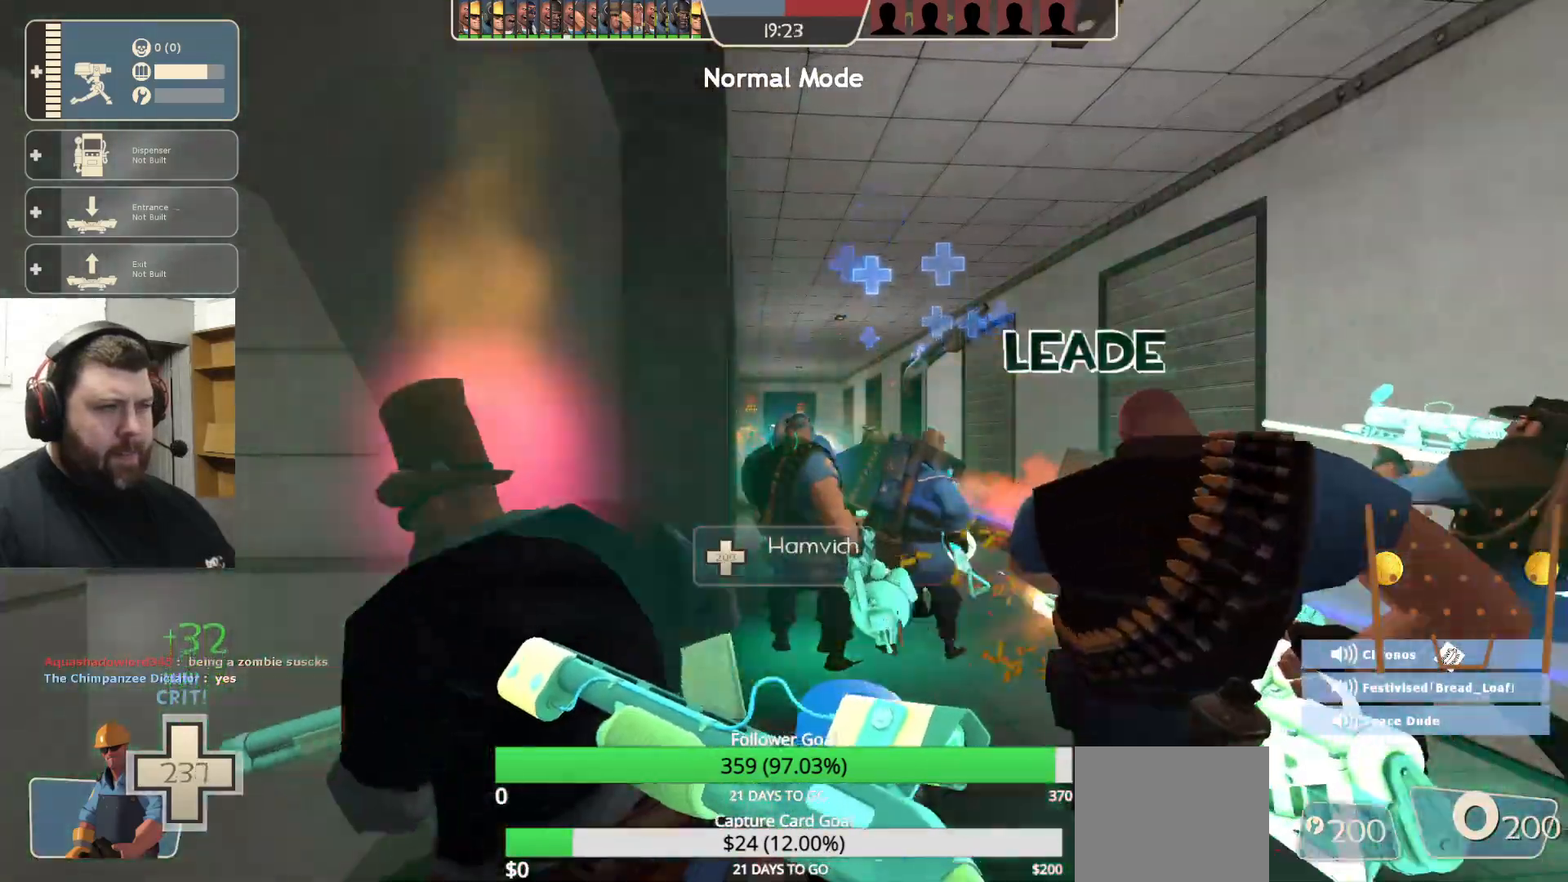
{"dt_ms": 1000, "buttons": ["R2"], "left_stick": "center", "right_stick": "center"}